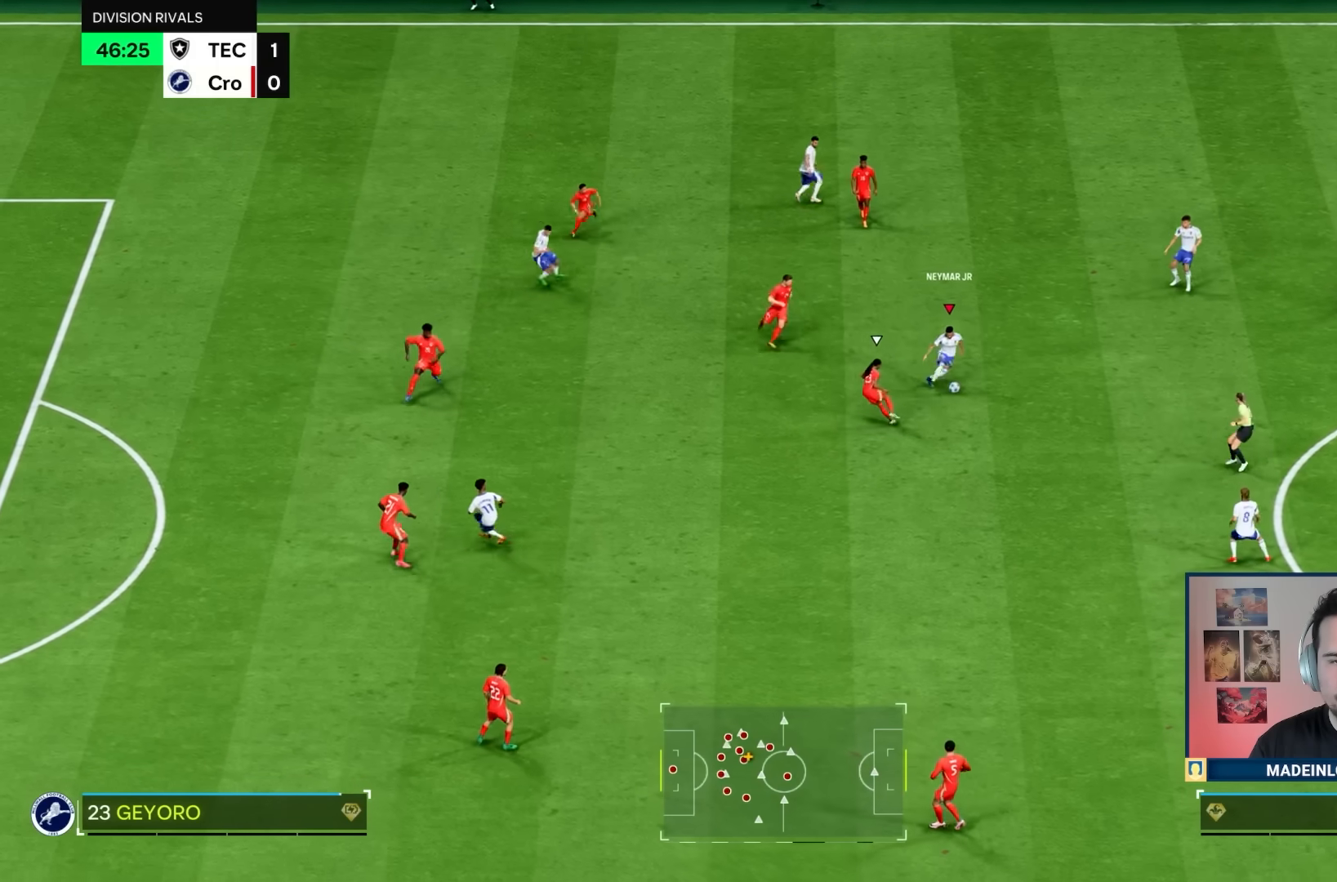
Gameplay with a controller (PlayStation layout); each line is a JSON object with the inputs held at the frame after it. "events" lists button and stick changes between this image and that frame as [ms after this image, input, new state], when the widget could be followed in between. Not read: L3 R3.
{"buttons": ["L1"], "left_stick": "up", "right_stick": "center", "events": [[417, "L1", "down"], [484, "left_stick", "up"]]}
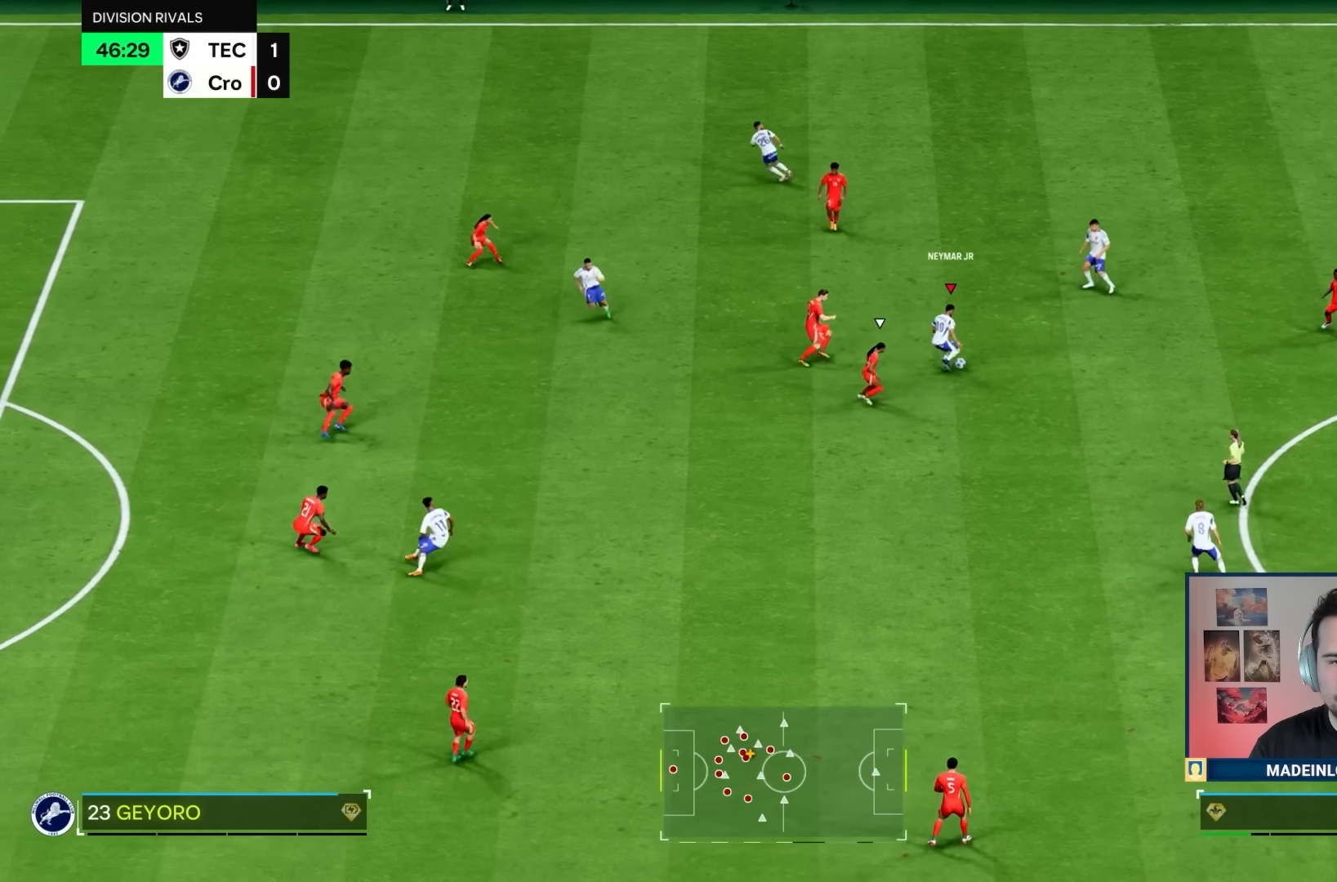
{"buttons": ["R1"], "left_stick": "left", "right_stick": "center", "events": [[16, "L1", "up"], [50, "R1", "down"], [116, "left_stick", "up-right"], [417, "left_stick", "up-left"], [483, "left_stick", "left"]]}
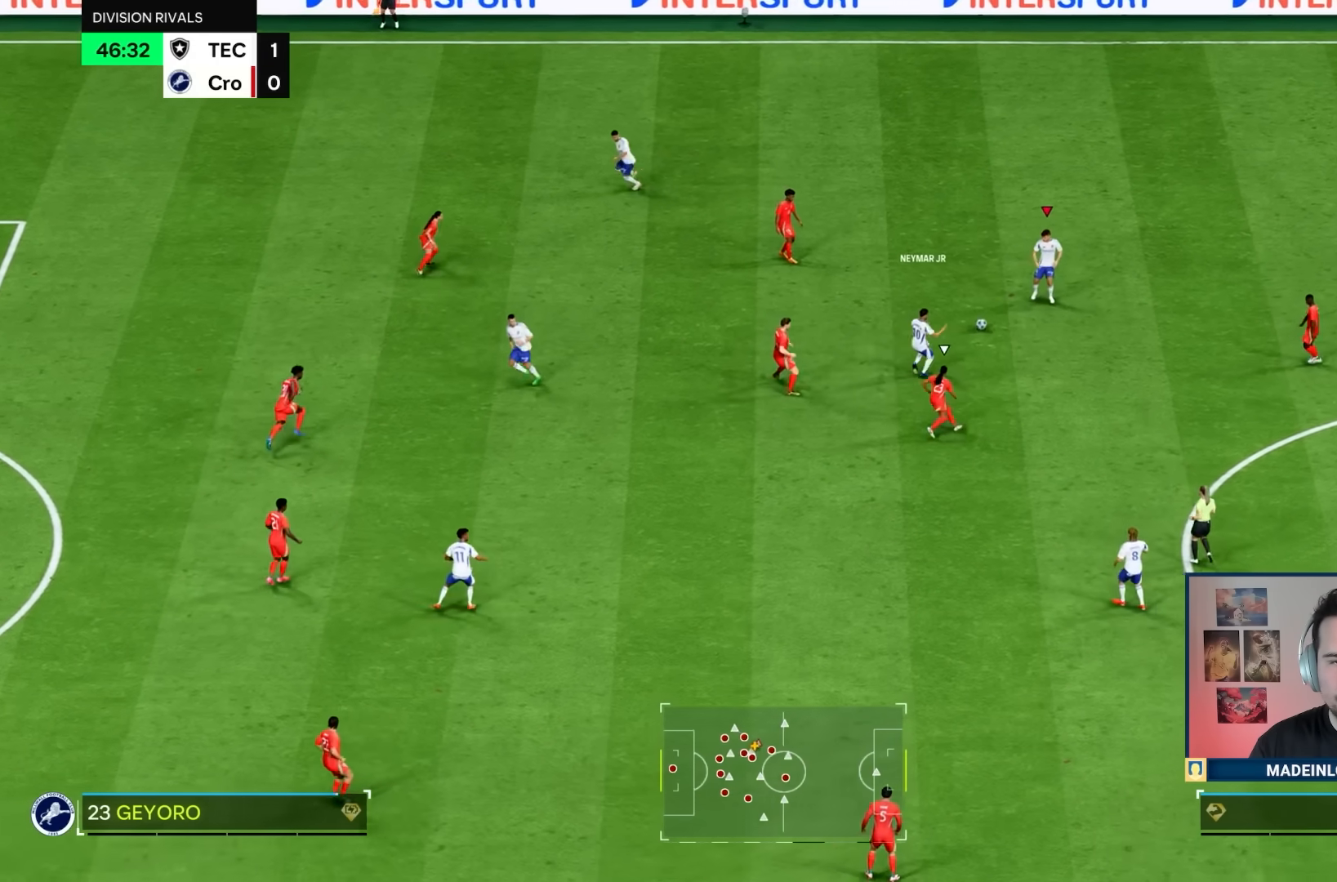
{"buttons": ["R1"], "left_stick": "left", "right_stick": "center"}
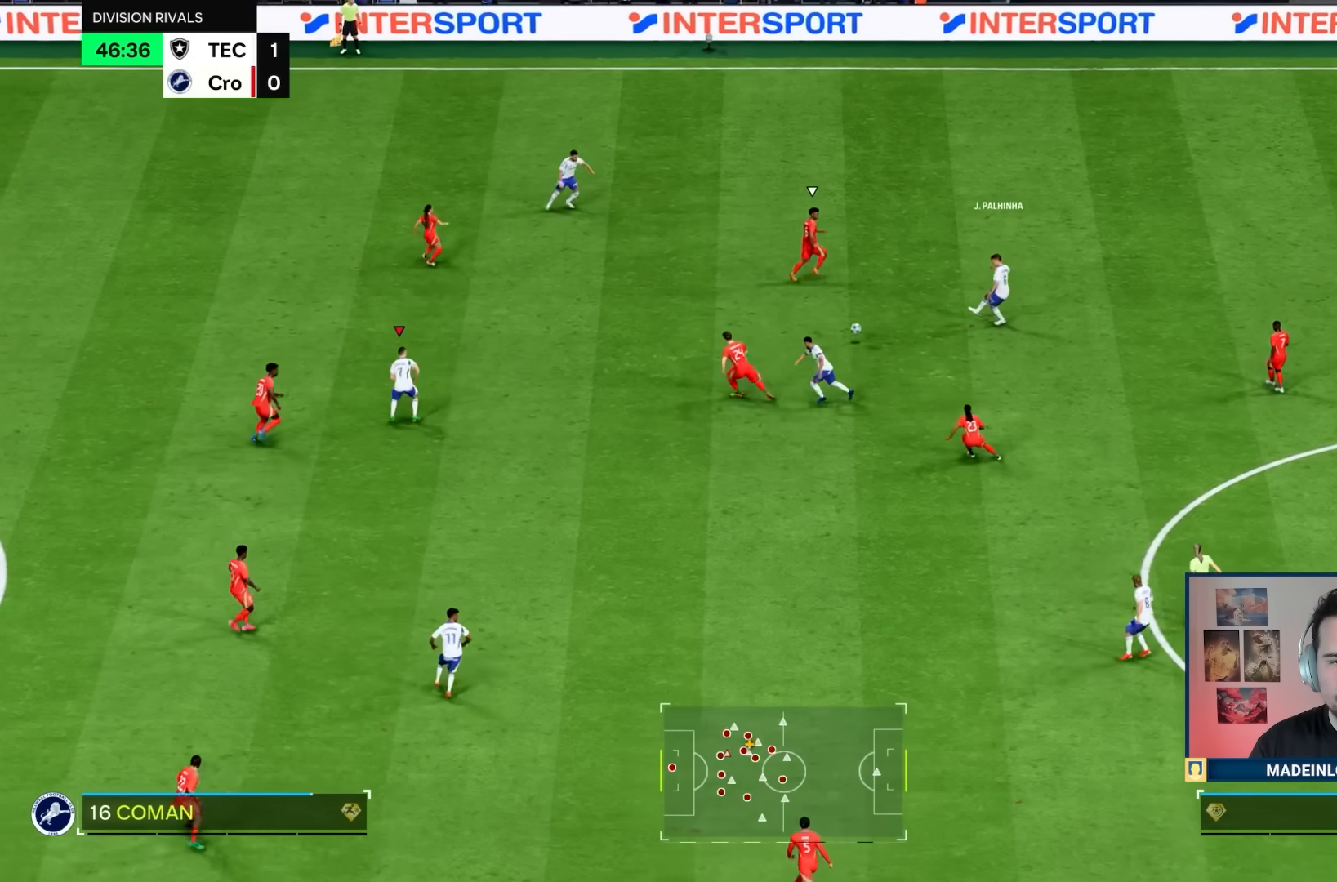
{"buttons": [], "left_stick": "up", "right_stick": "center", "events": [[217, "left_stick", "up"], [284, "left_stick", "up-right"], [450, "R1", "up"], [484, "left_stick", "up"]]}
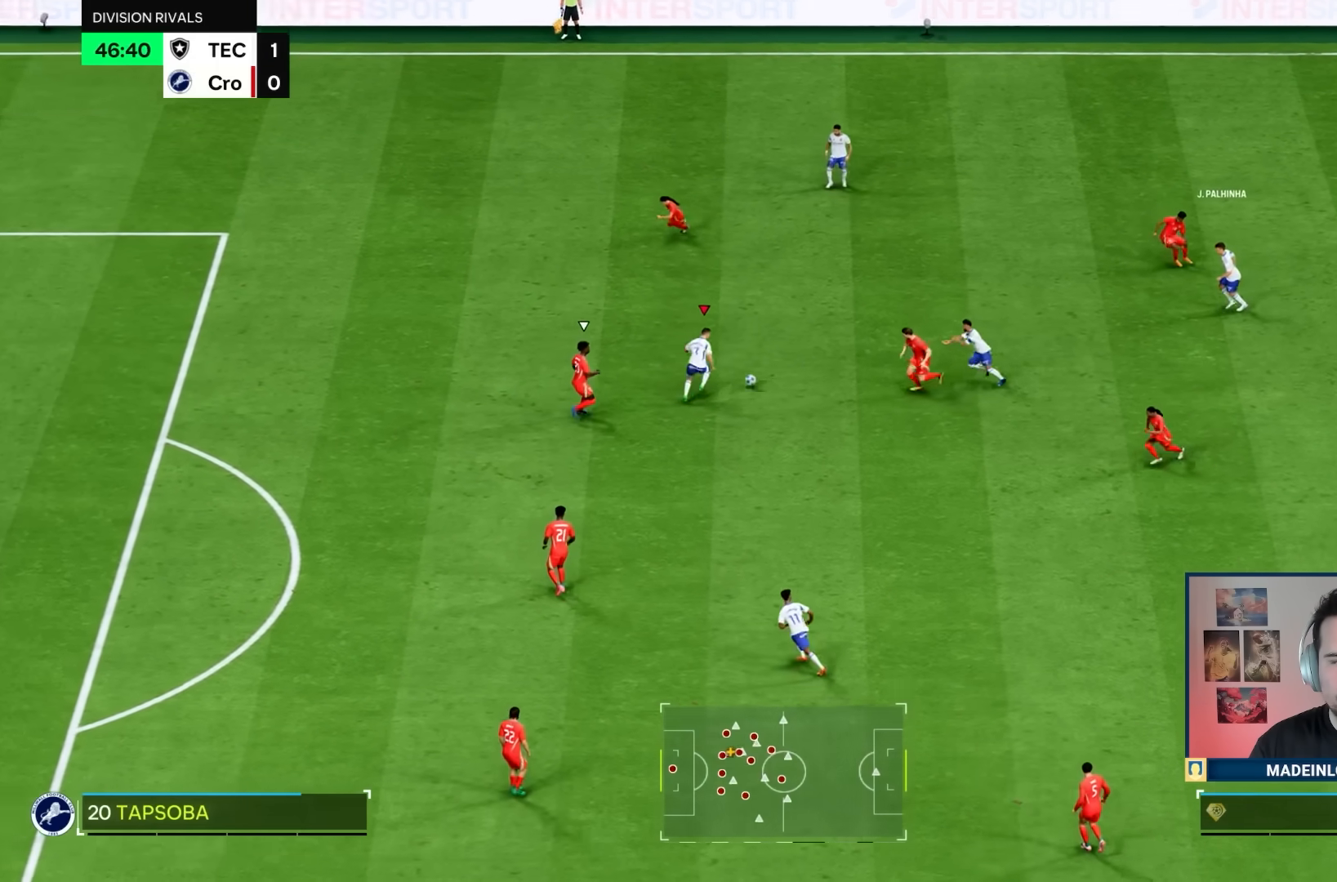
{"buttons": [], "left_stick": "up", "right_stick": "down-left", "events": [[301, "right_stick", "up-right"], [351, "right_stick", "down-right"], [451, "right_stick", "down-left"]]}
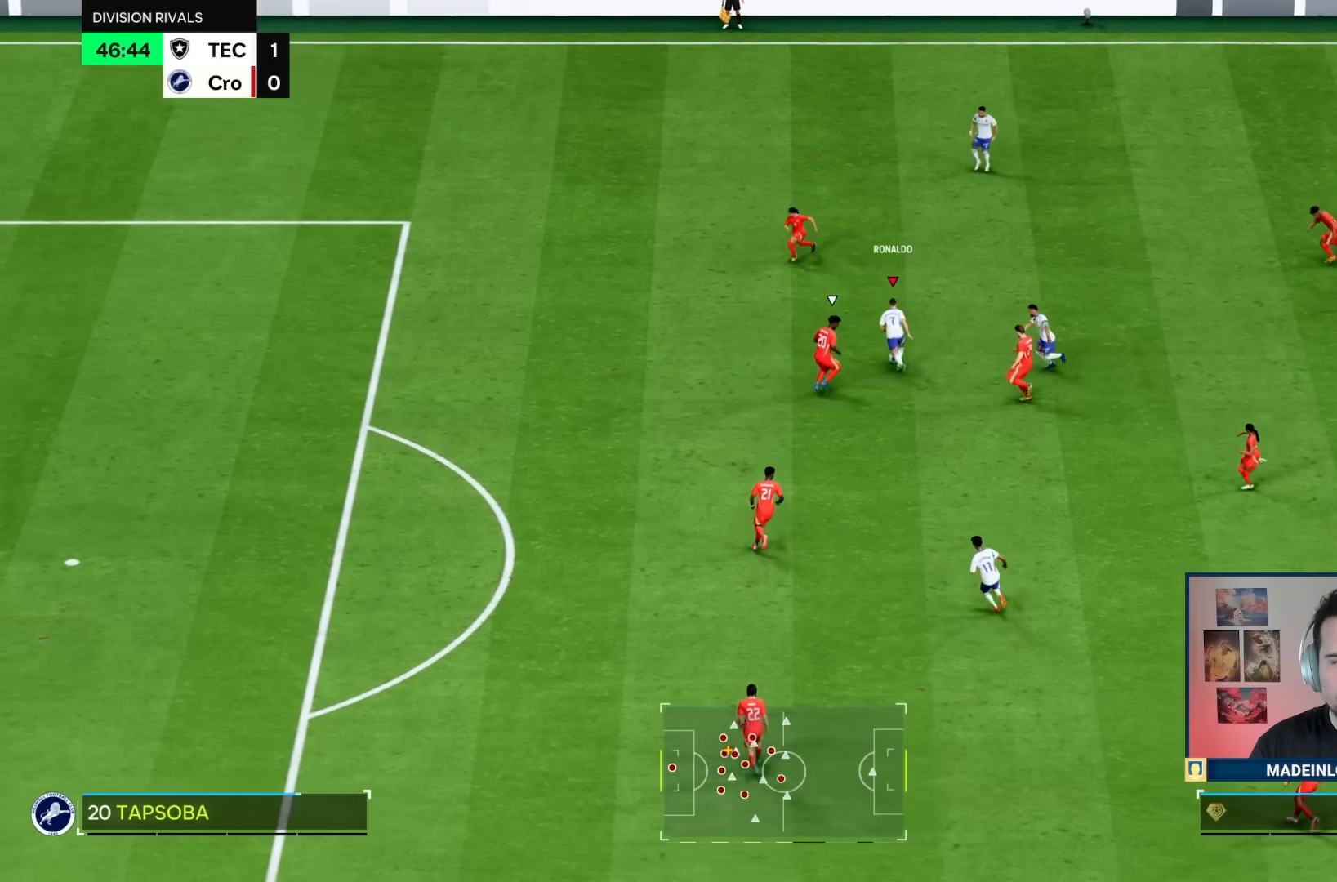
{"buttons": [], "left_stick": "left", "right_stick": "center", "events": [[50, "right_stick", "center"], [117, "left_stick", "up-left"], [350, "left_stick", "left"]]}
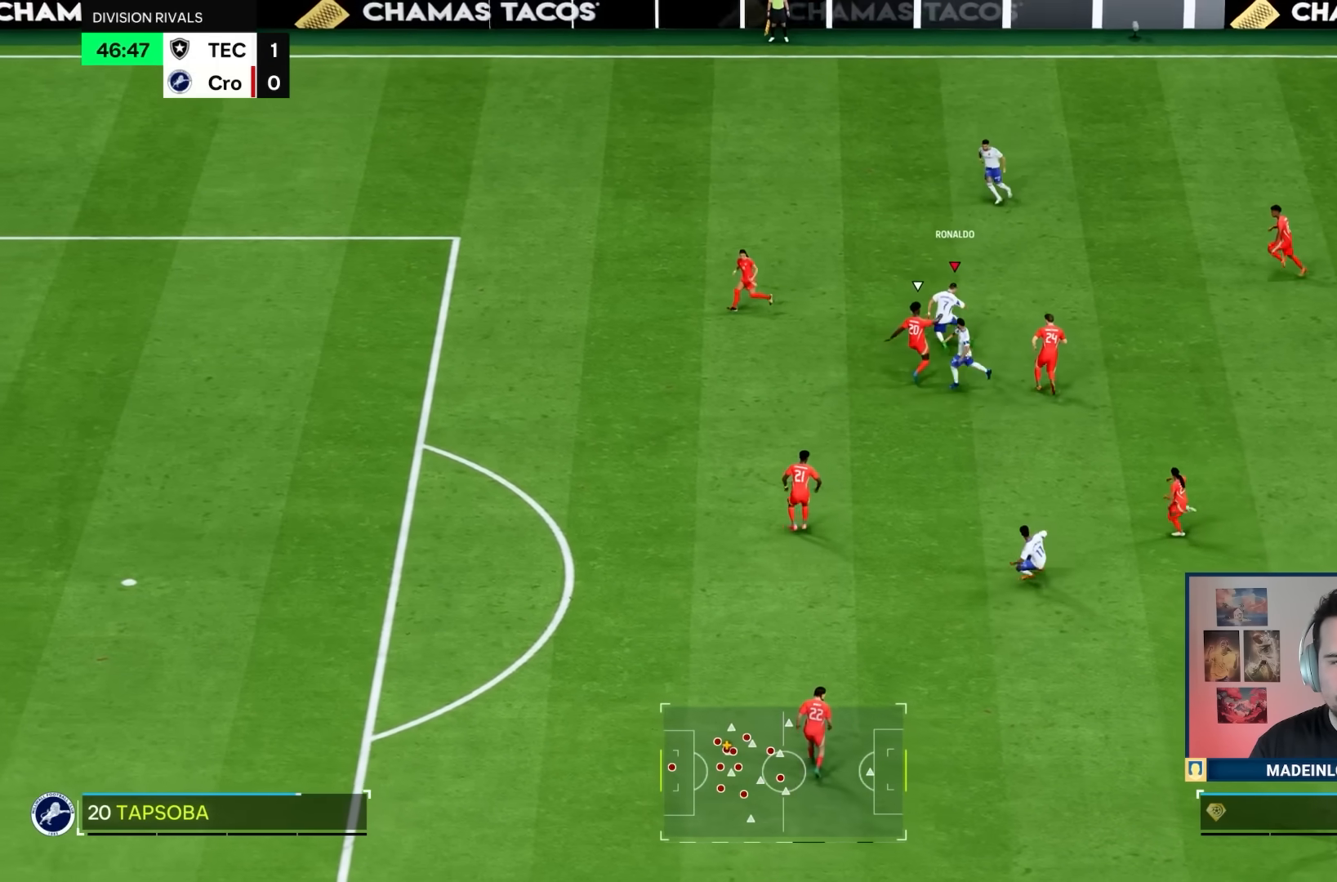
{"buttons": ["R1"], "left_stick": "down-left", "right_stick": "center"}
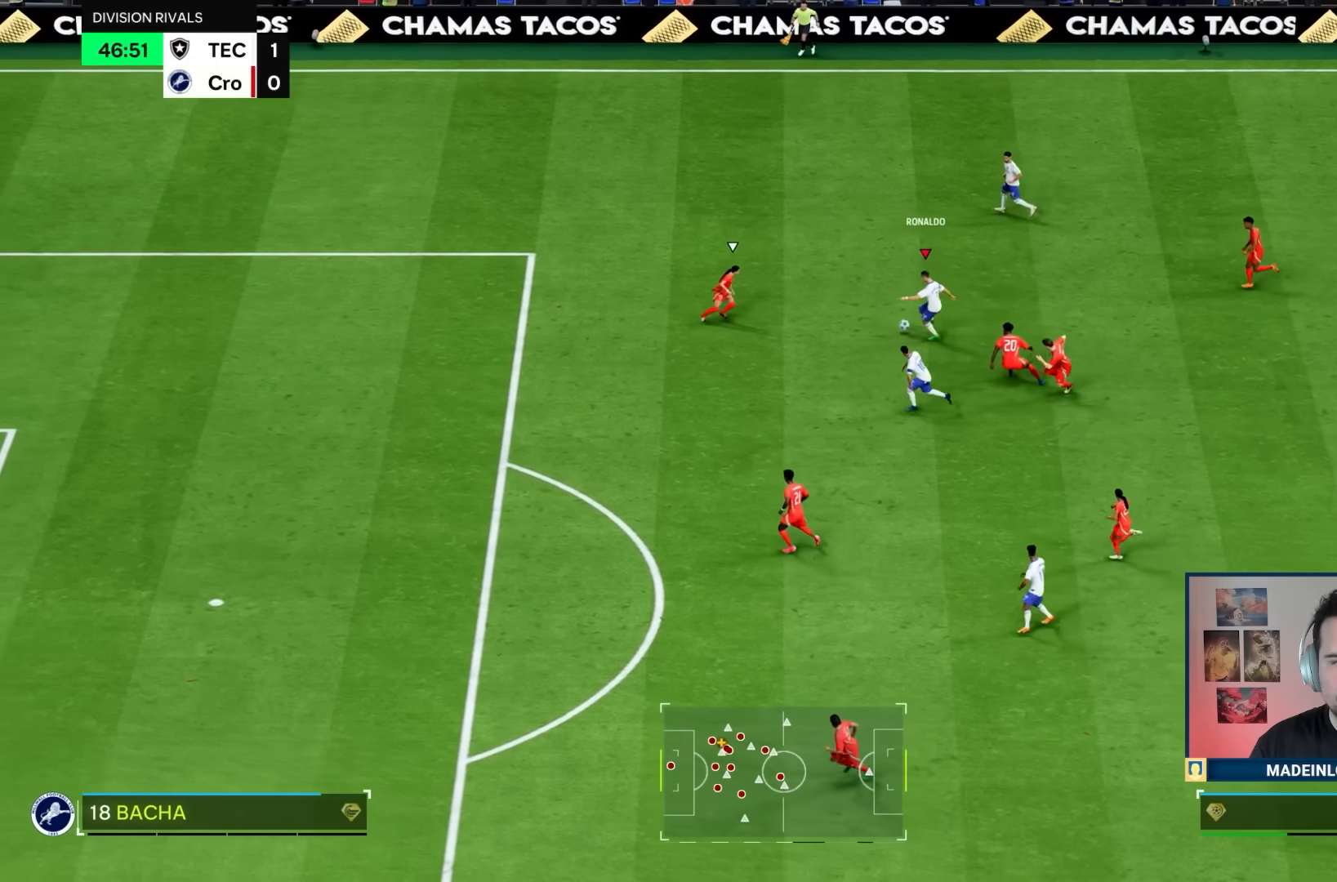
{"buttons": ["R1"], "left_stick": "left", "right_stick": "center", "events": [[500, "left_stick", "left"]]}
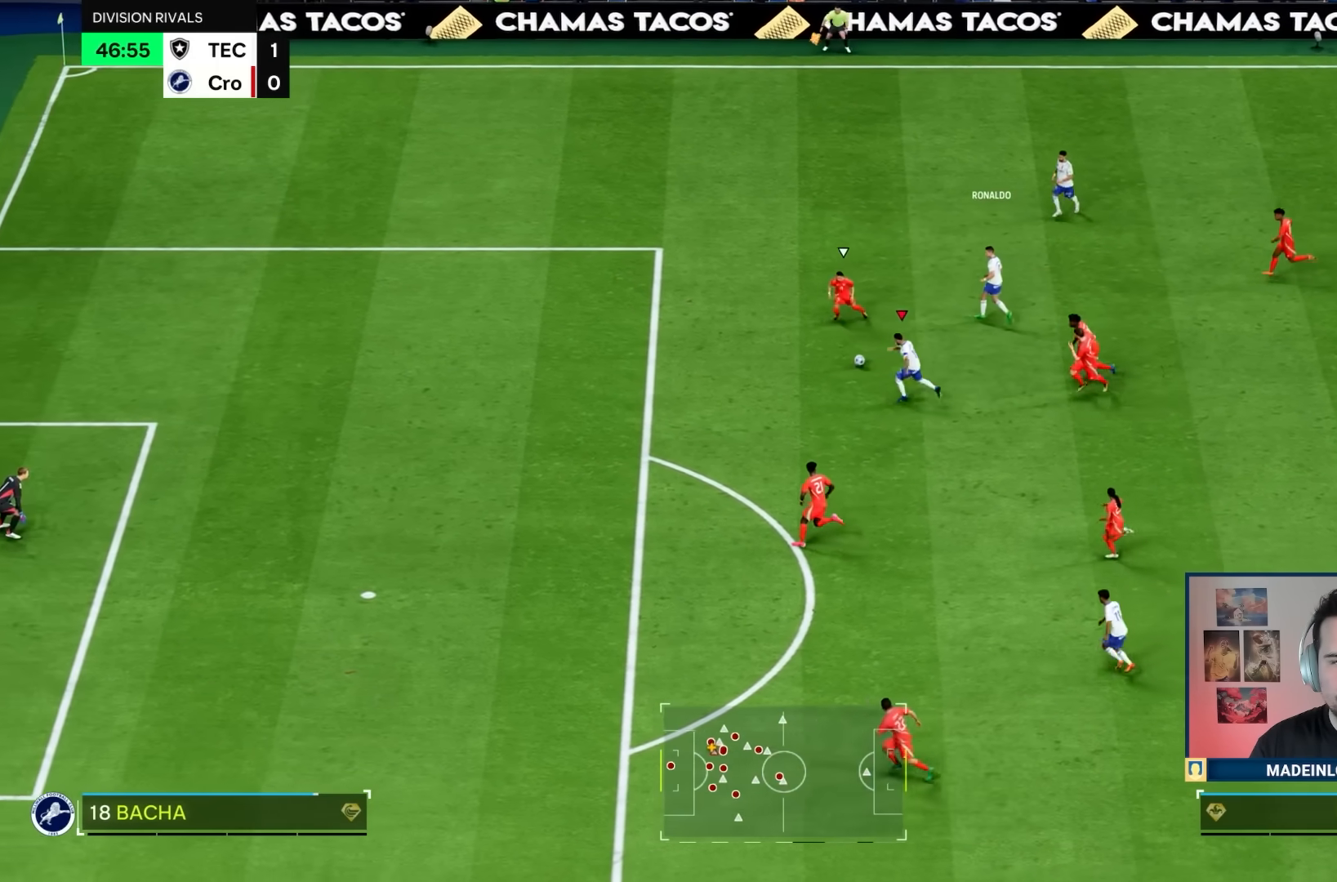
{"buttons": ["R1"], "left_stick": "left", "right_stick": "center", "events": []}
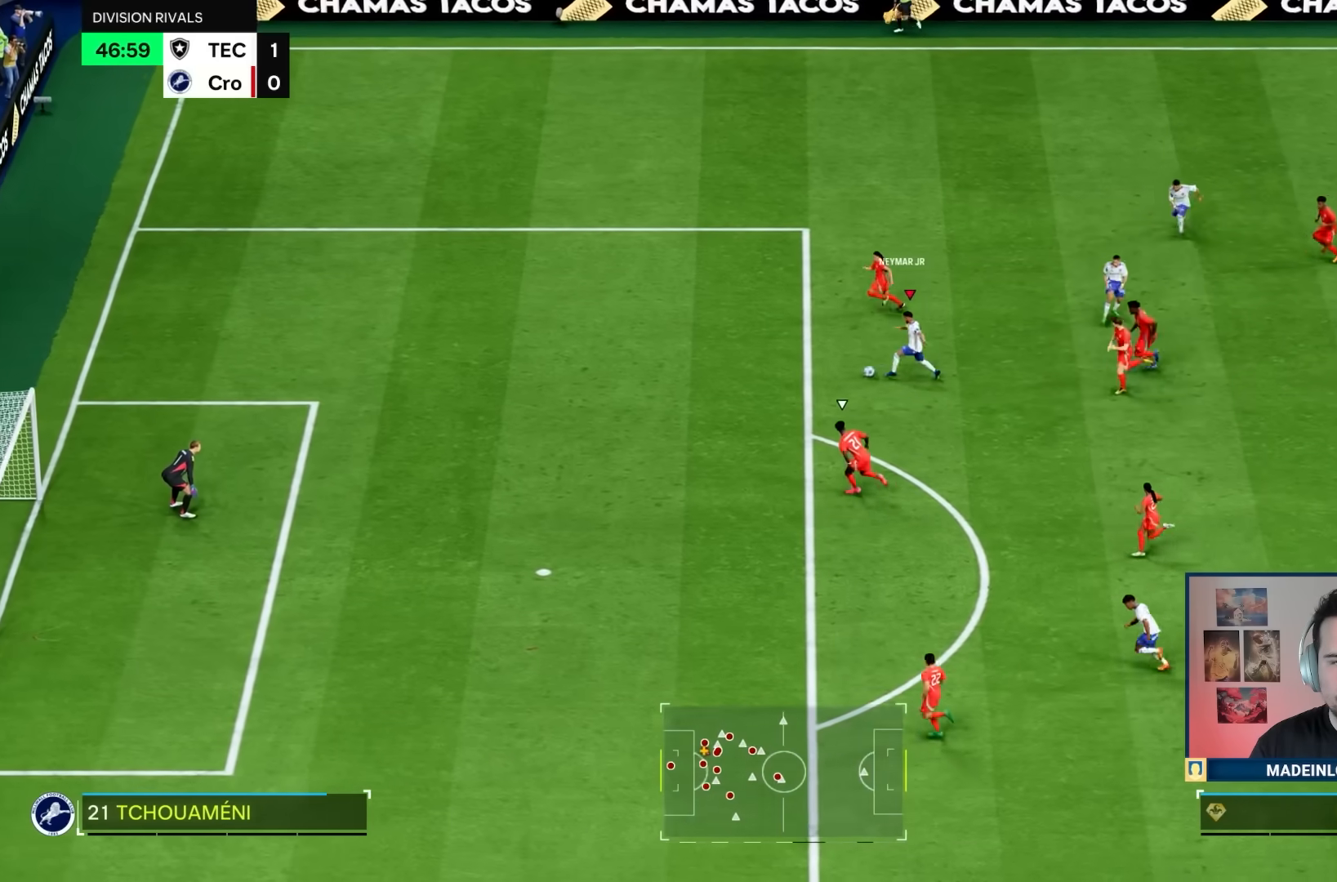
{"buttons": ["R1"], "left_stick": "down-left", "right_stick": "center", "events": [[467, "left_stick", "down-left"]]}
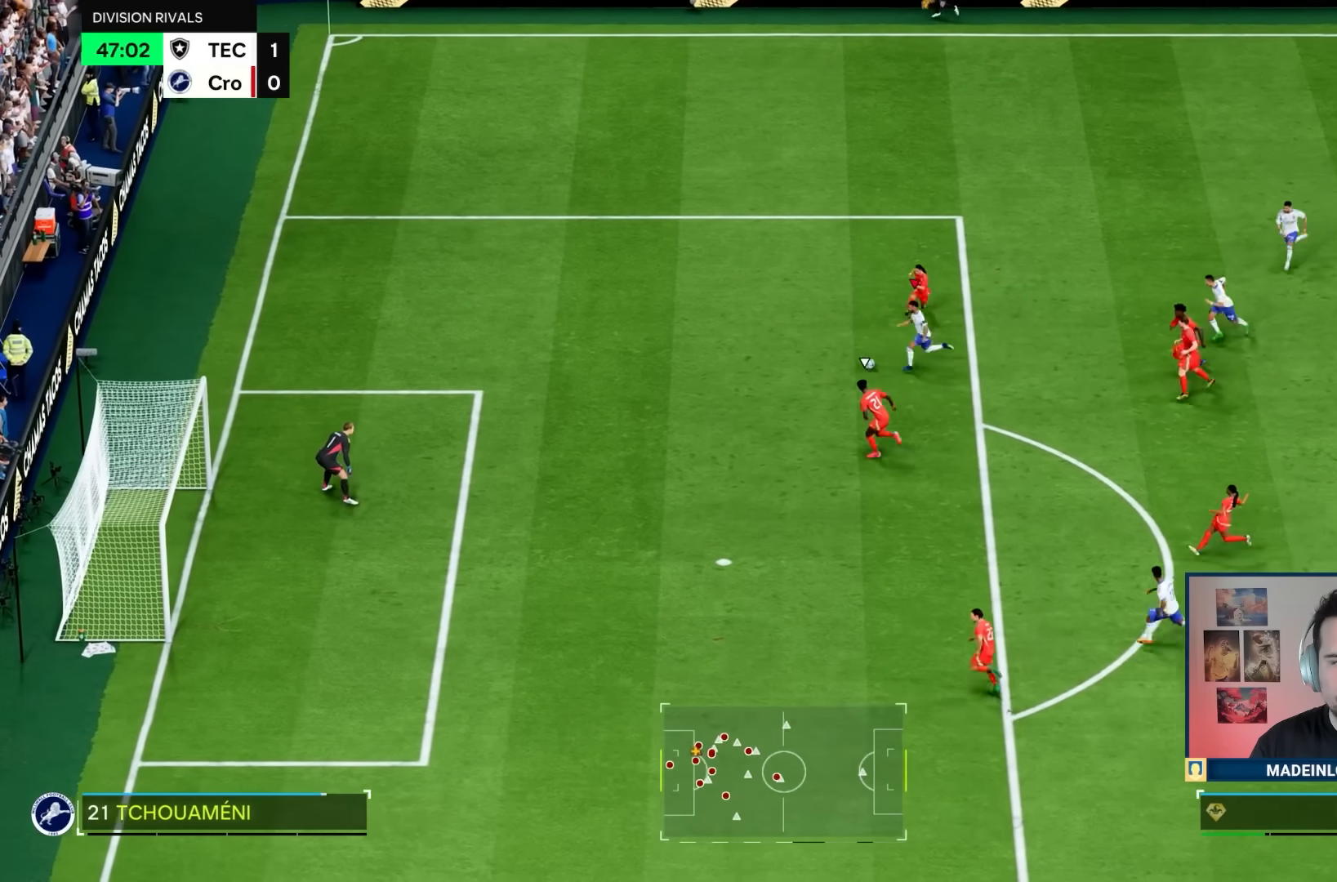
{"buttons": ["R1"], "left_stick": "down-left", "right_stick": "center", "events": [[67, "left_stick", "down"], [251, "left_stick", "down-left"]]}
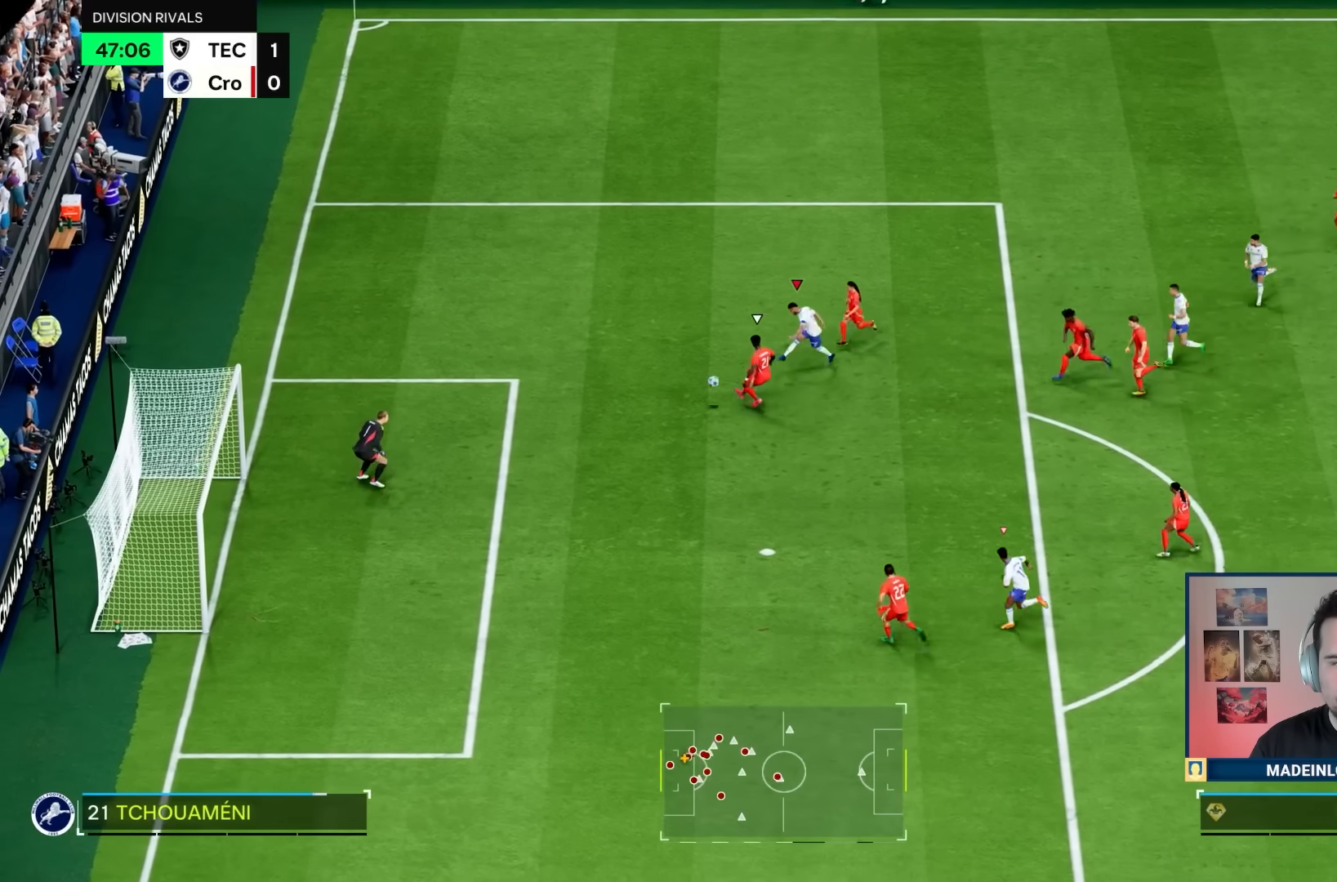
{"buttons": [], "left_stick": "down-left", "right_stick": "center", "events": [[434, "R1", "up"]]}
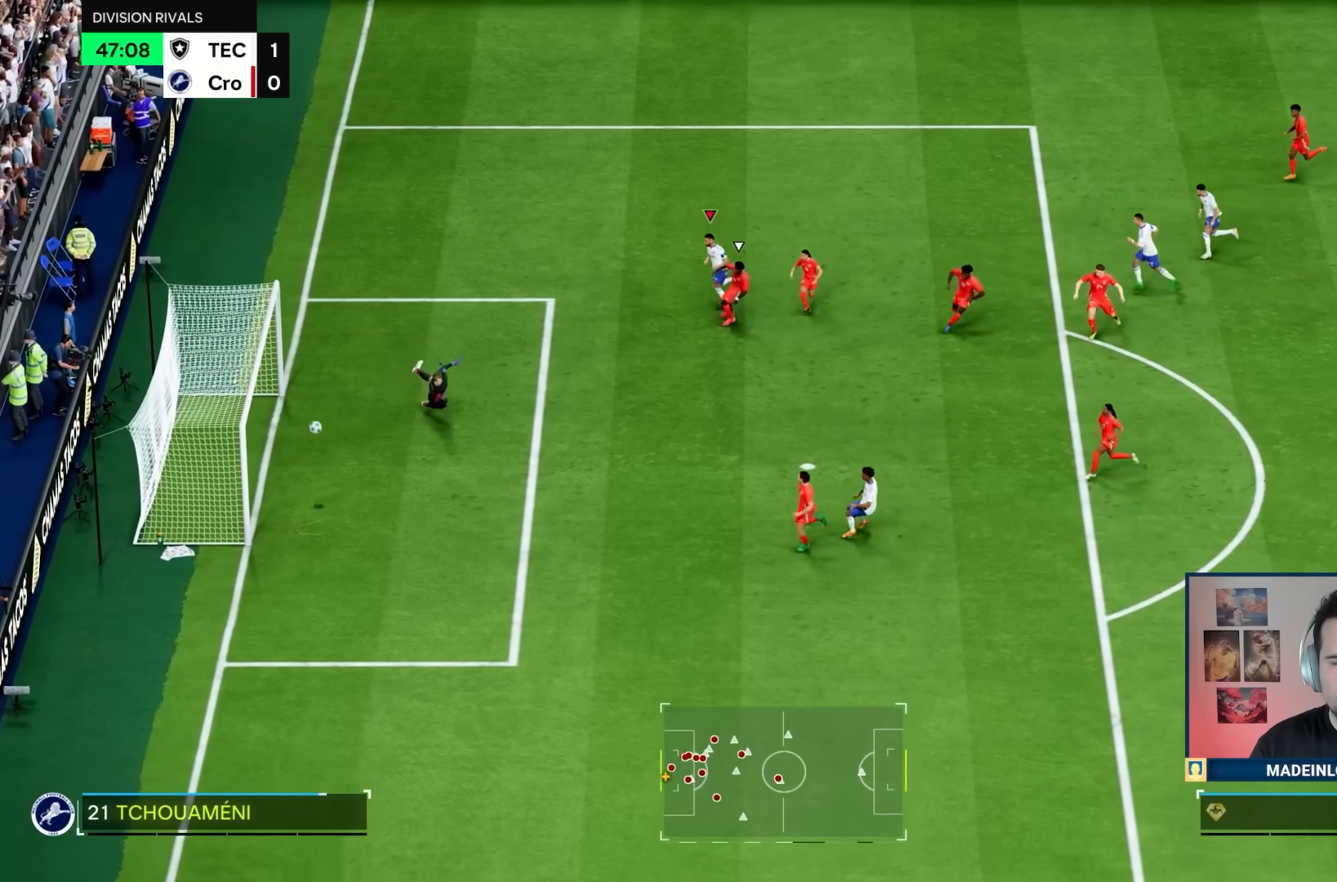
{"buttons": [], "left_stick": "center", "right_stick": "center", "events": [[67, "left_stick", "center"]]}